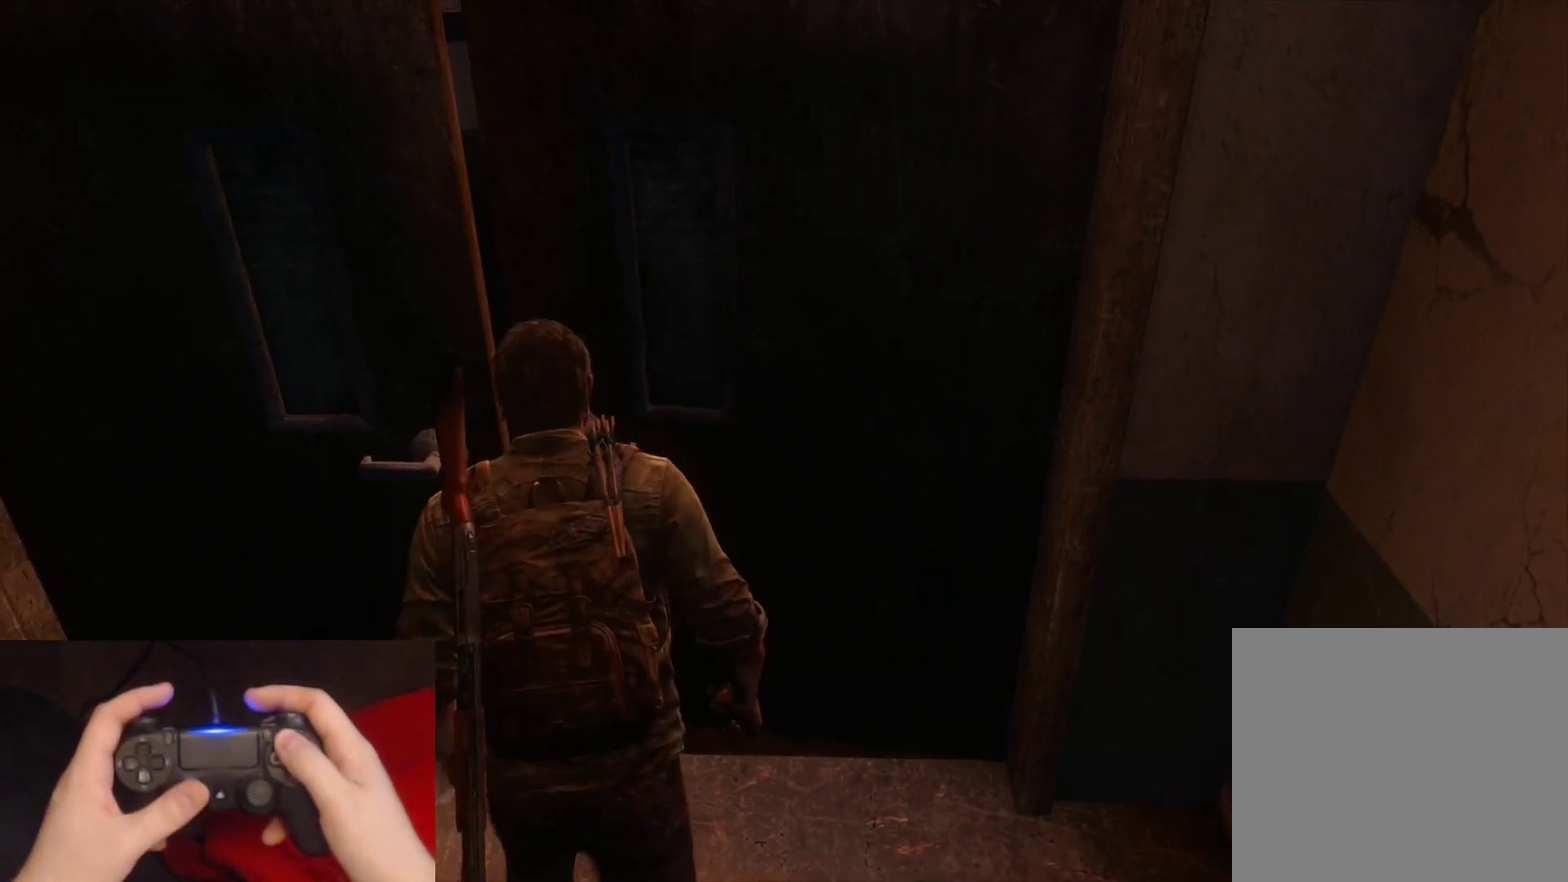
Gameplay with a controller (PlayStation layout); each line is a JSON object with the inputs held at the frame after it. "events" lists button and stick changes between this image and that frame as [ms after this image, input, new state], when the widget could be followed in between.
{"buttons": [], "left_stick": "center", "right_stick": "center", "events": []}
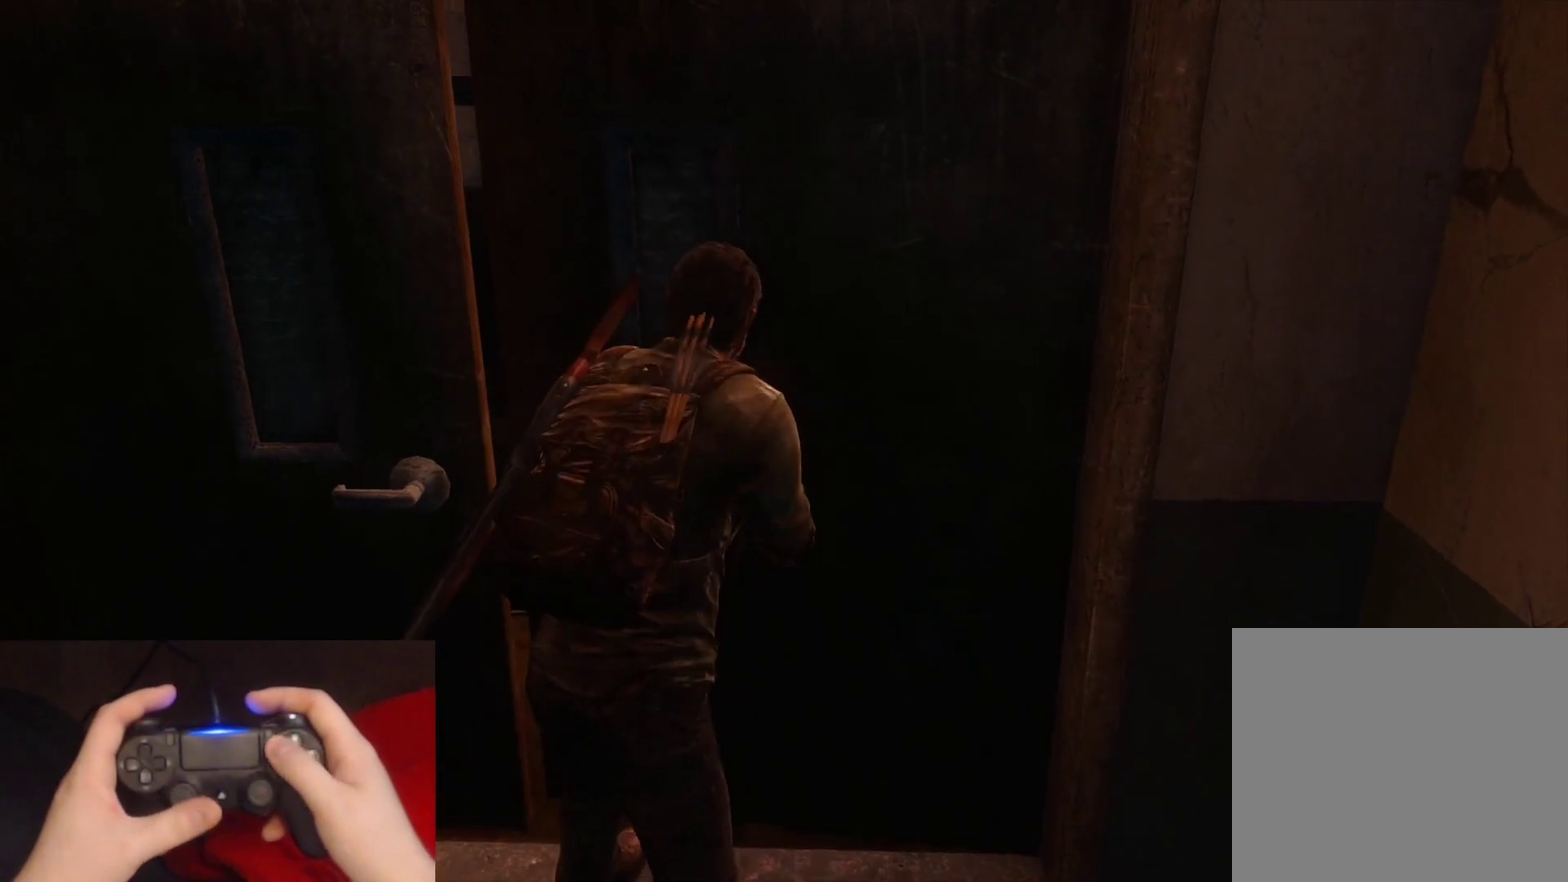
{"buttons": [], "left_stick": "center", "right_stick": "center", "events": []}
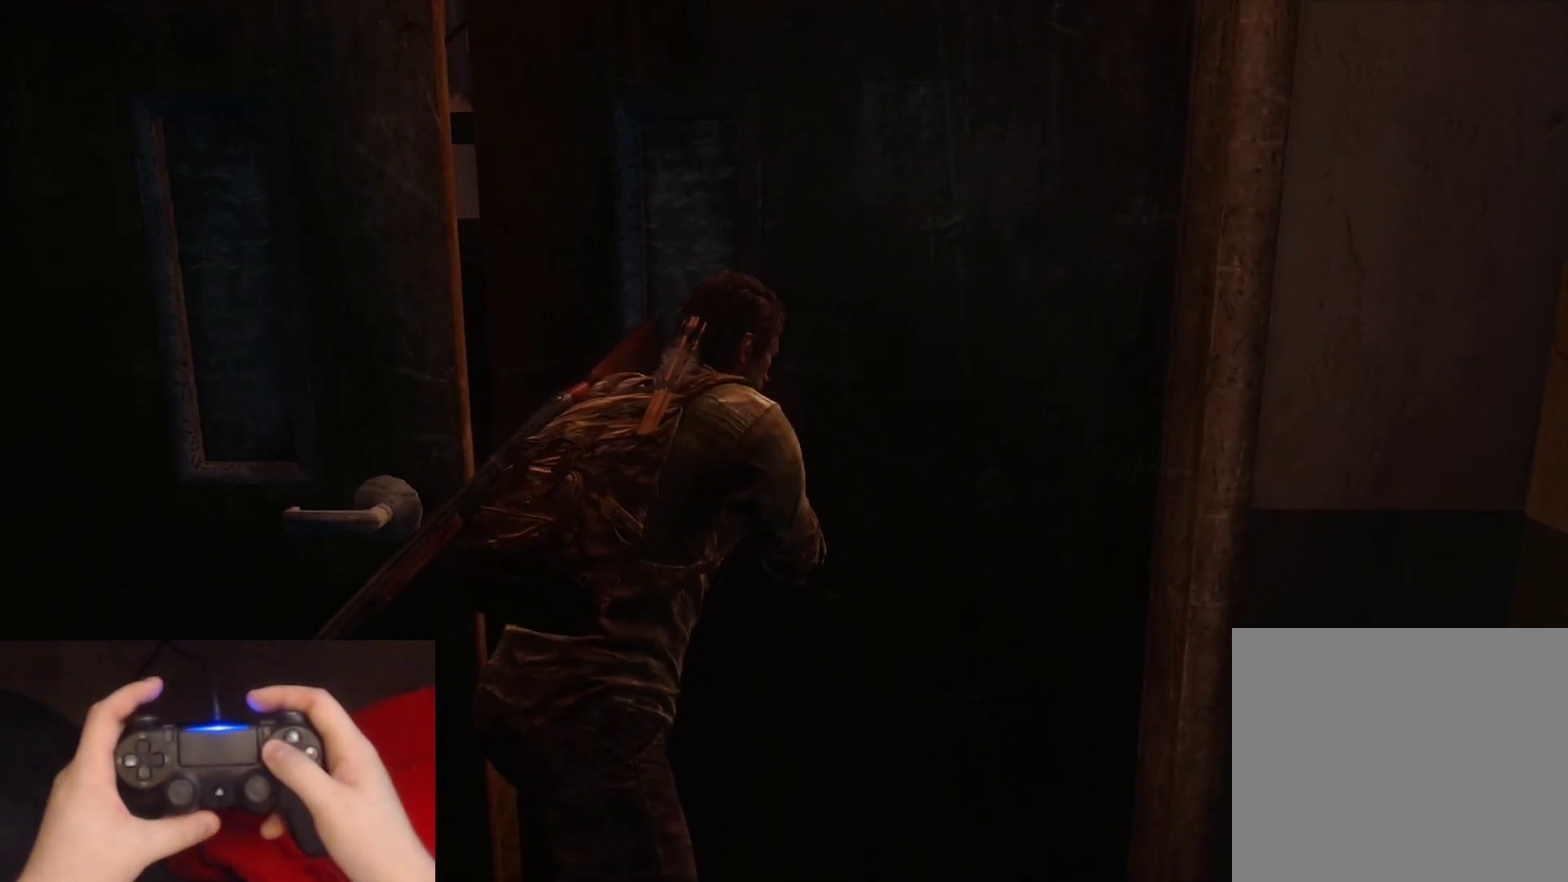
{"buttons": [], "left_stick": "center", "right_stick": "center", "events": []}
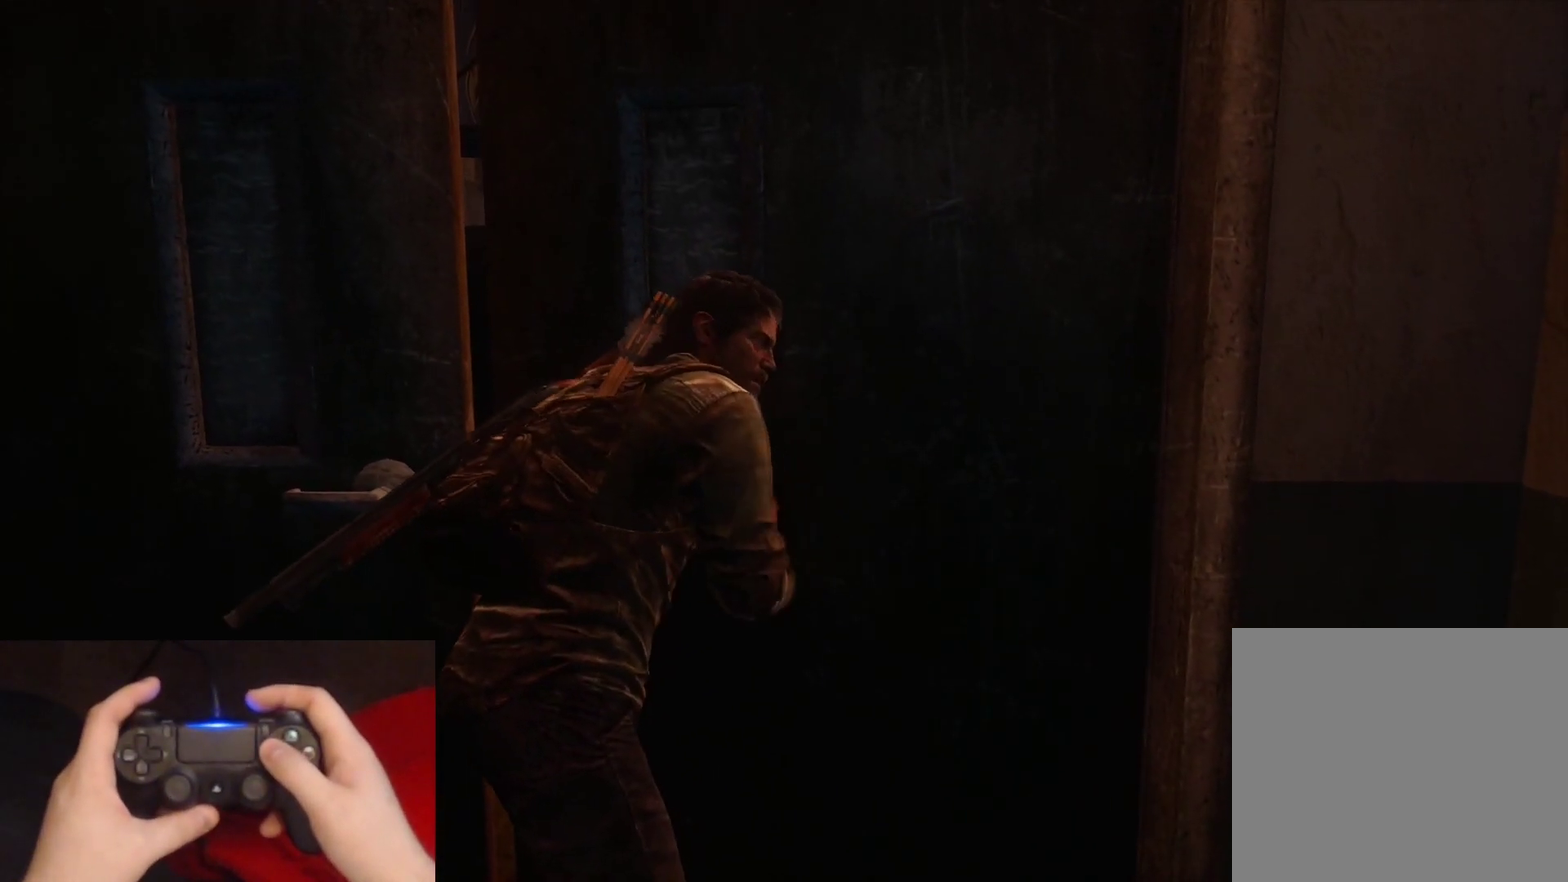
{"buttons": [], "left_stick": "center", "right_stick": "center", "events": []}
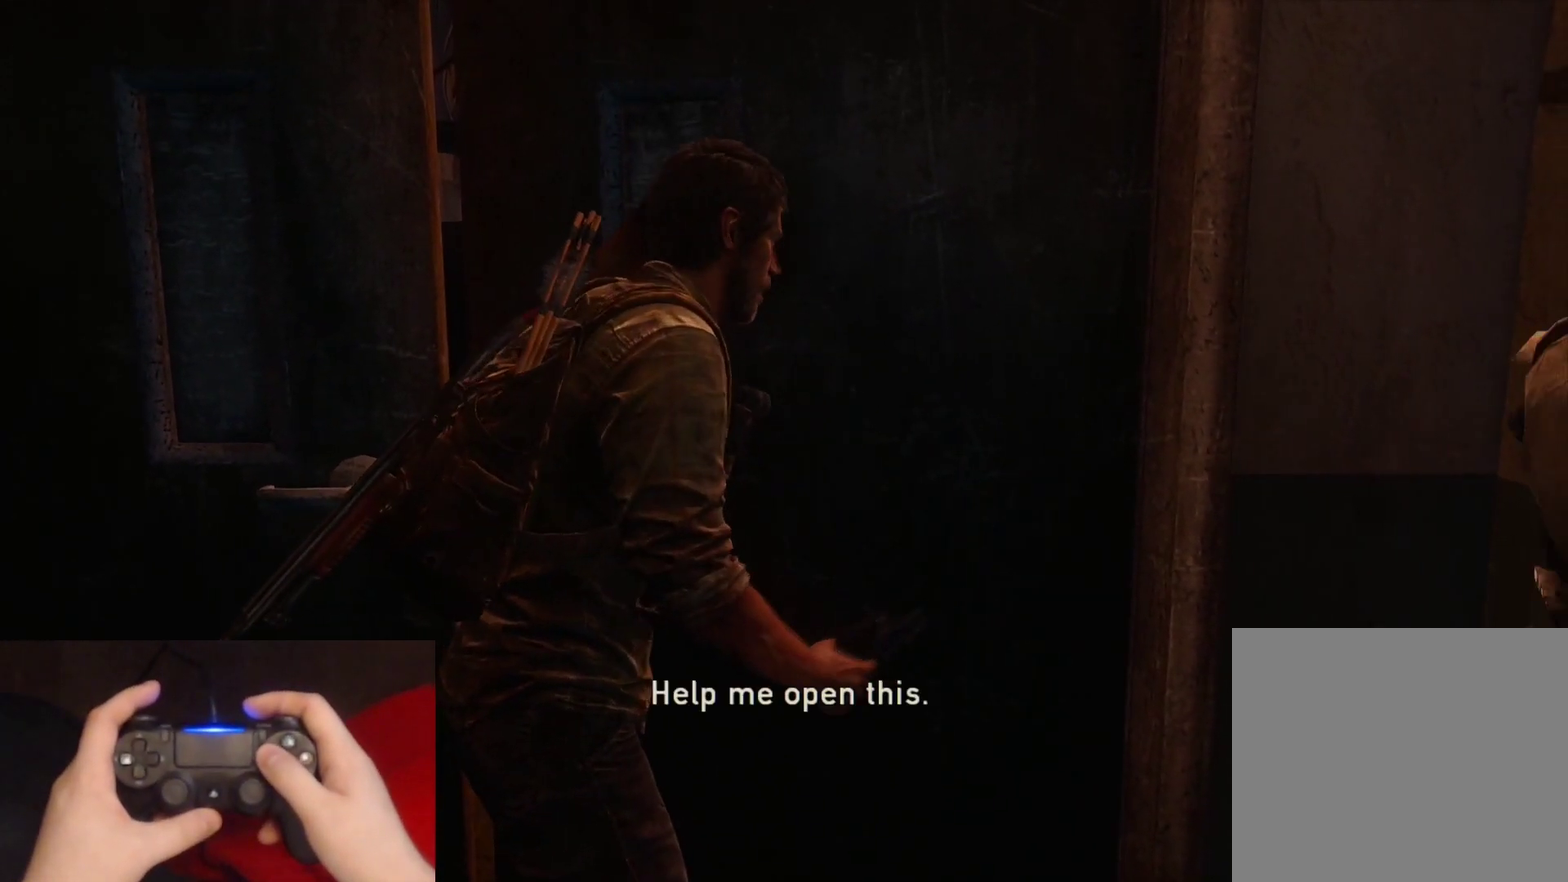
{"buttons": [], "left_stick": "center", "right_stick": "center", "events": []}
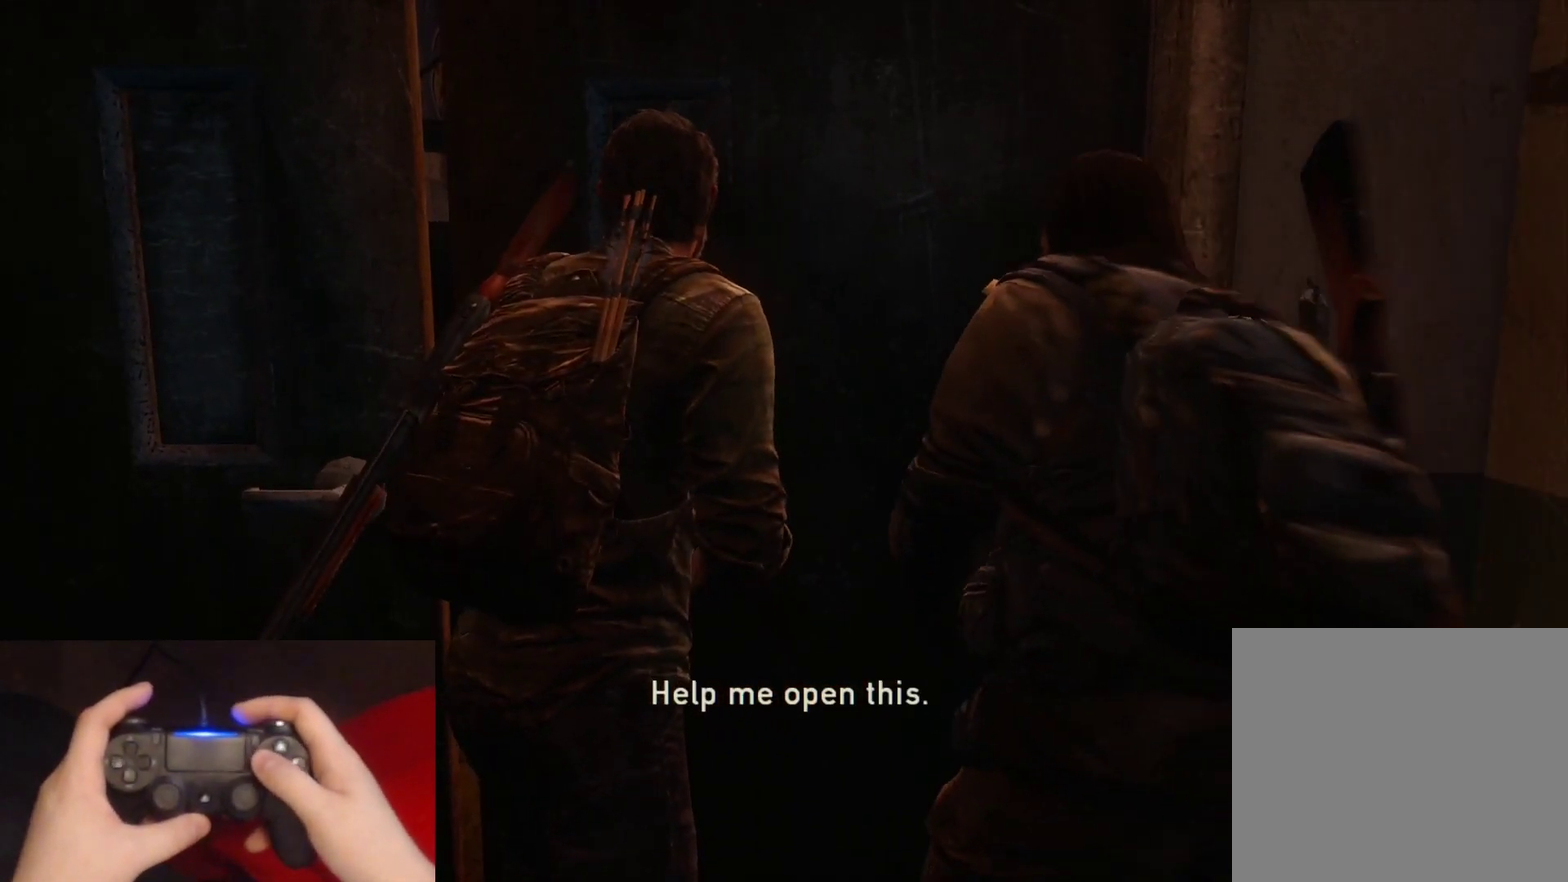
{"buttons": [], "left_stick": "center", "right_stick": "center", "events": []}
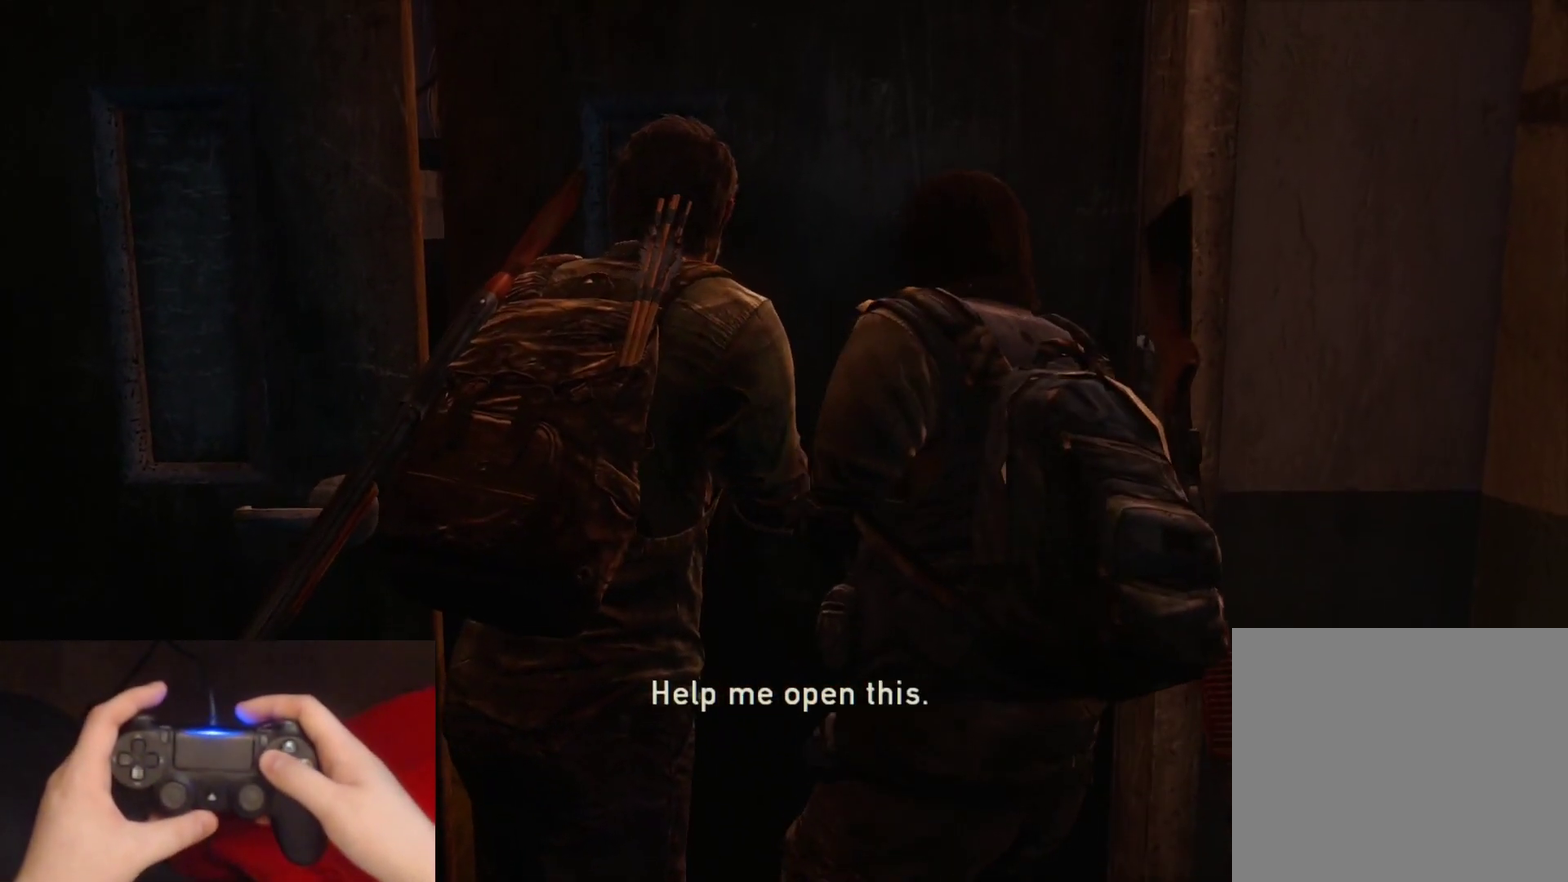
{"buttons": [], "left_stick": "center", "right_stick": "center", "events": []}
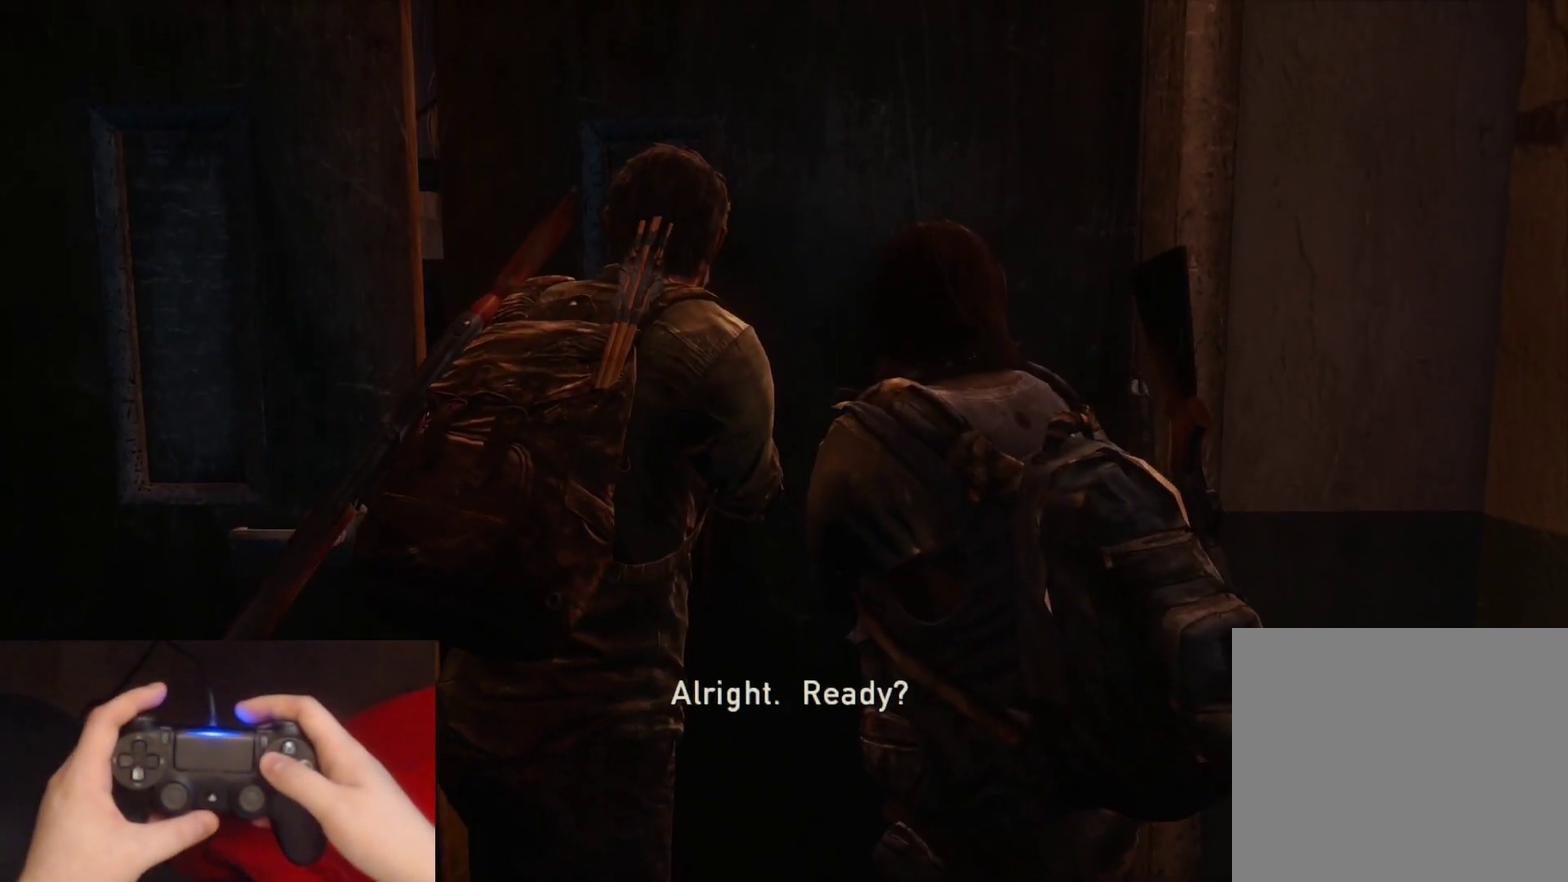
{"buttons": [], "left_stick": "center", "right_stick": "center", "events": [[100, "SQUARE", "down"], [150, "SQUARE", "up"], [233, "SQUARE", "down"], [300, "SQUARE", "up"], [400, "SQUARE", "down"], [467, "SQUARE", "up"]]}
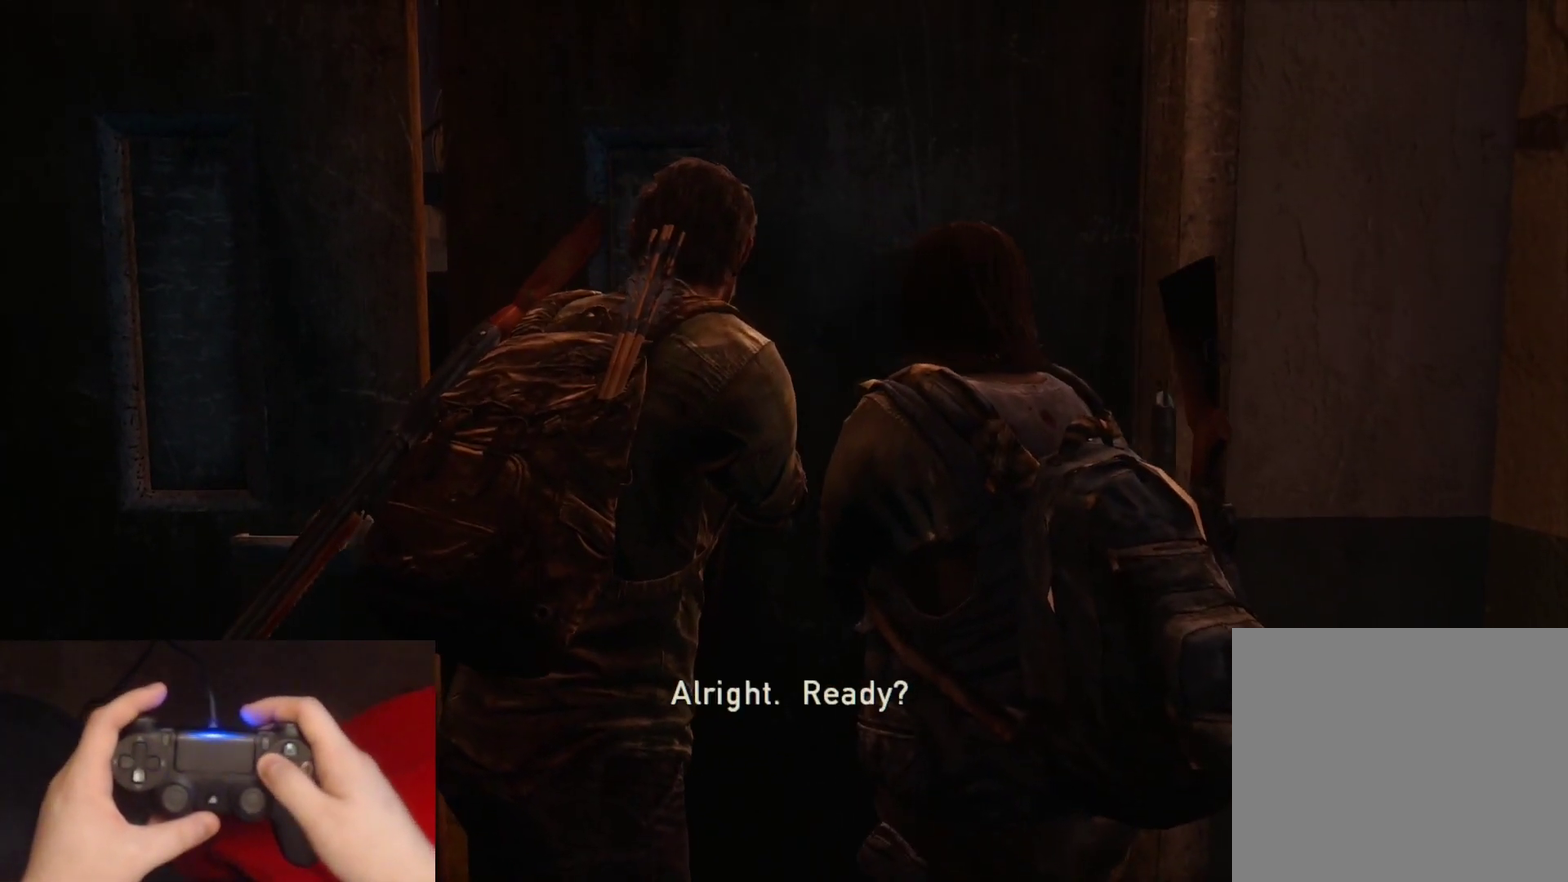
{"buttons": [], "left_stick": "center", "right_stick": "center", "events": [[50, "SQUARE", "down"], [100, "SQUARE", "up"], [200, "SQUARE", "down"], [283, "SQUARE", "up"], [350, "SQUARE", "down"], [433, "SQUARE", "up"]]}
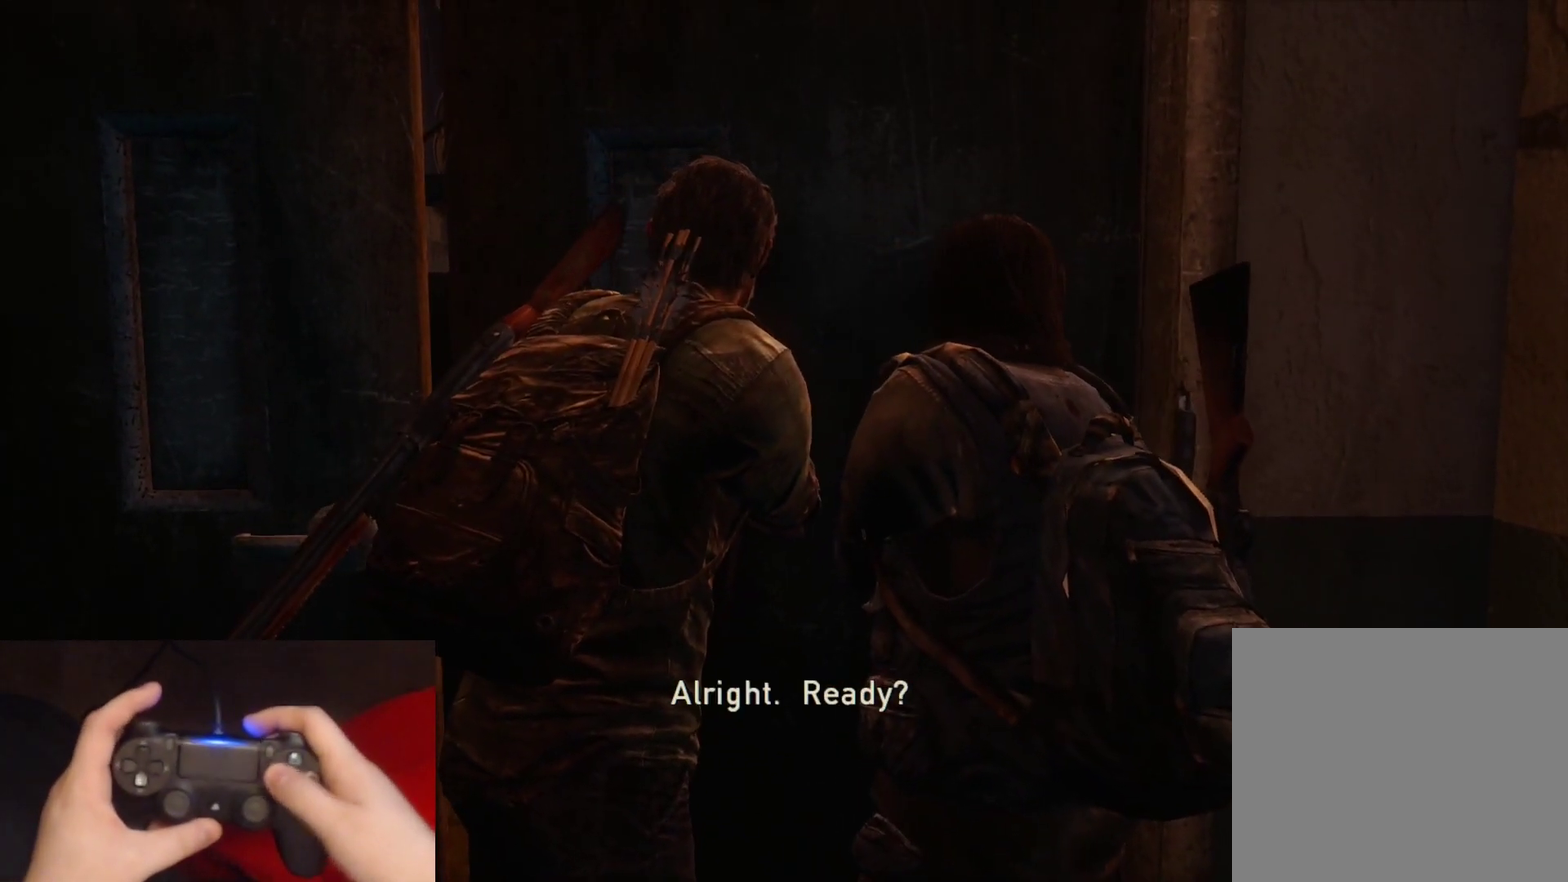
{"buttons": ["SQUARE"], "left_stick": "center", "right_stick": "center", "events": [[17, "SQUARE", "down"], [83, "SQUARE", "up"], [167, "SQUARE", "down"], [233, "SQUARE", "up"], [350, "SQUARE", "down"], [417, "SQUARE", "up"], [500, "SQUARE", "down"]]}
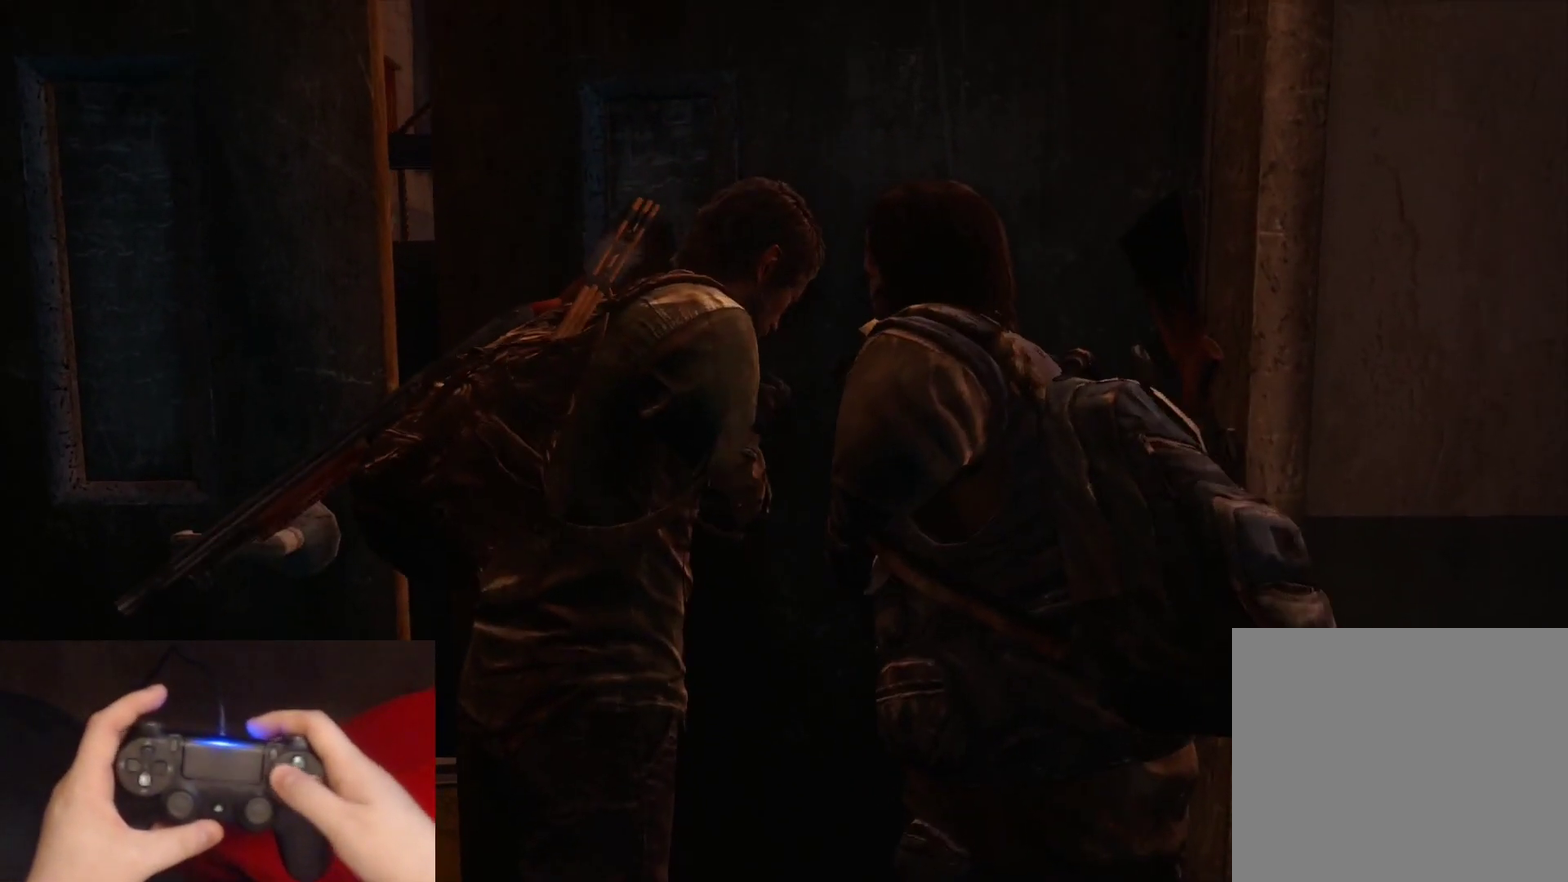
{"buttons": ["SQUARE"], "left_stick": "center", "right_stick": "center", "events": [[83, "SQUARE", "up"], [150, "SQUARE", "down"], [250, "SQUARE", "up"], [317, "SQUARE", "down"], [400, "SQUARE", "up"], [483, "SQUARE", "down"]]}
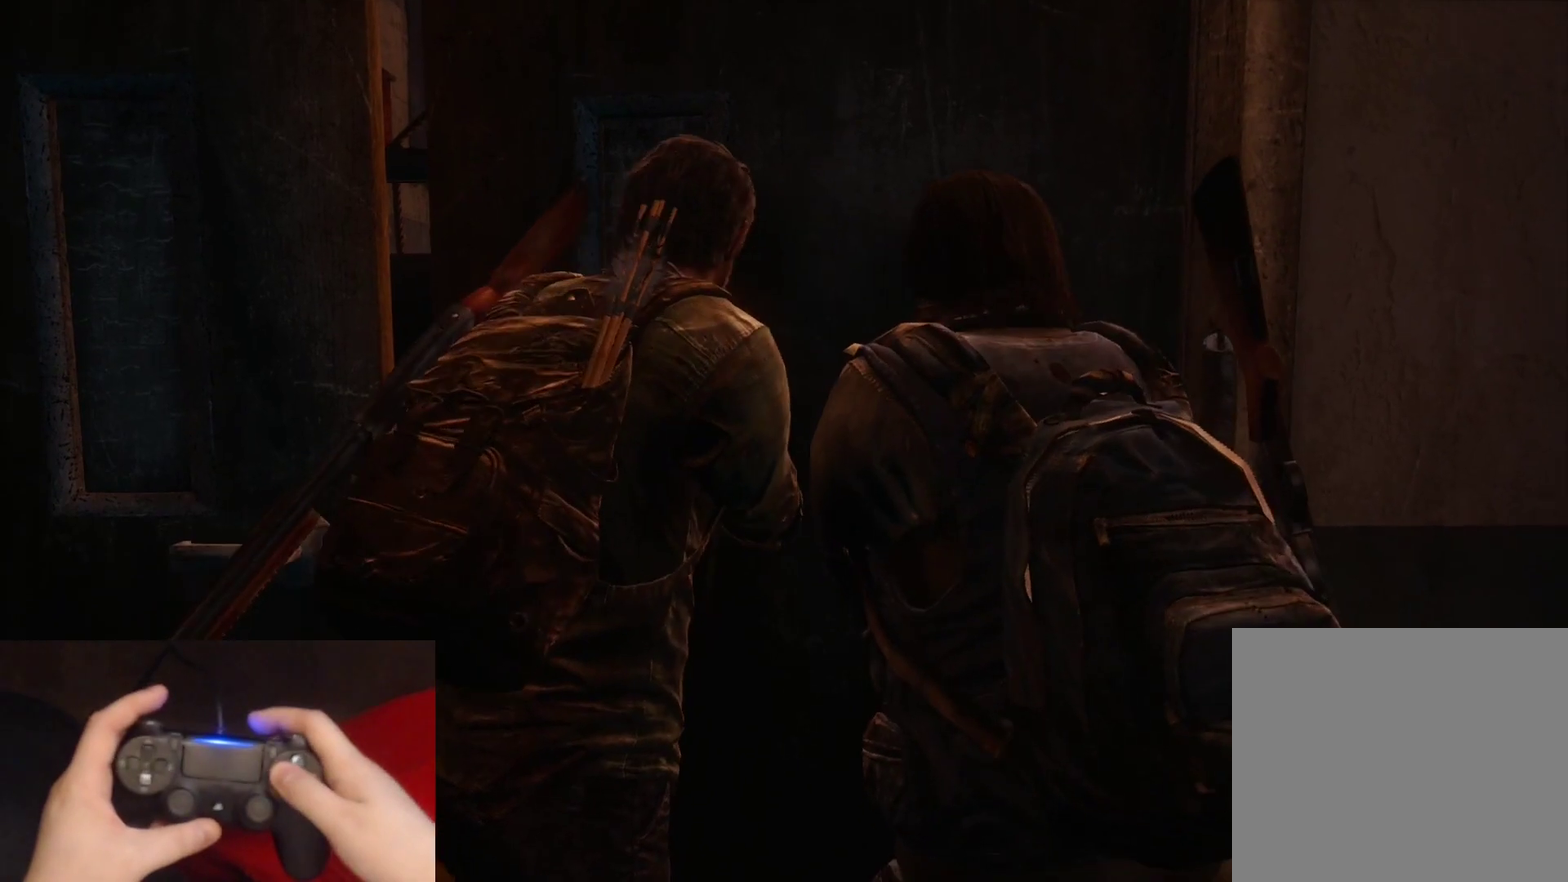
{"buttons": ["SQUARE"], "left_stick": "center", "right_stick": "center", "events": [[67, "SQUARE", "up"], [150, "SQUARE", "down"], [233, "SQUARE", "up"], [317, "SQUARE", "down"], [400, "SQUARE", "up"], [483, "SQUARE", "down"]]}
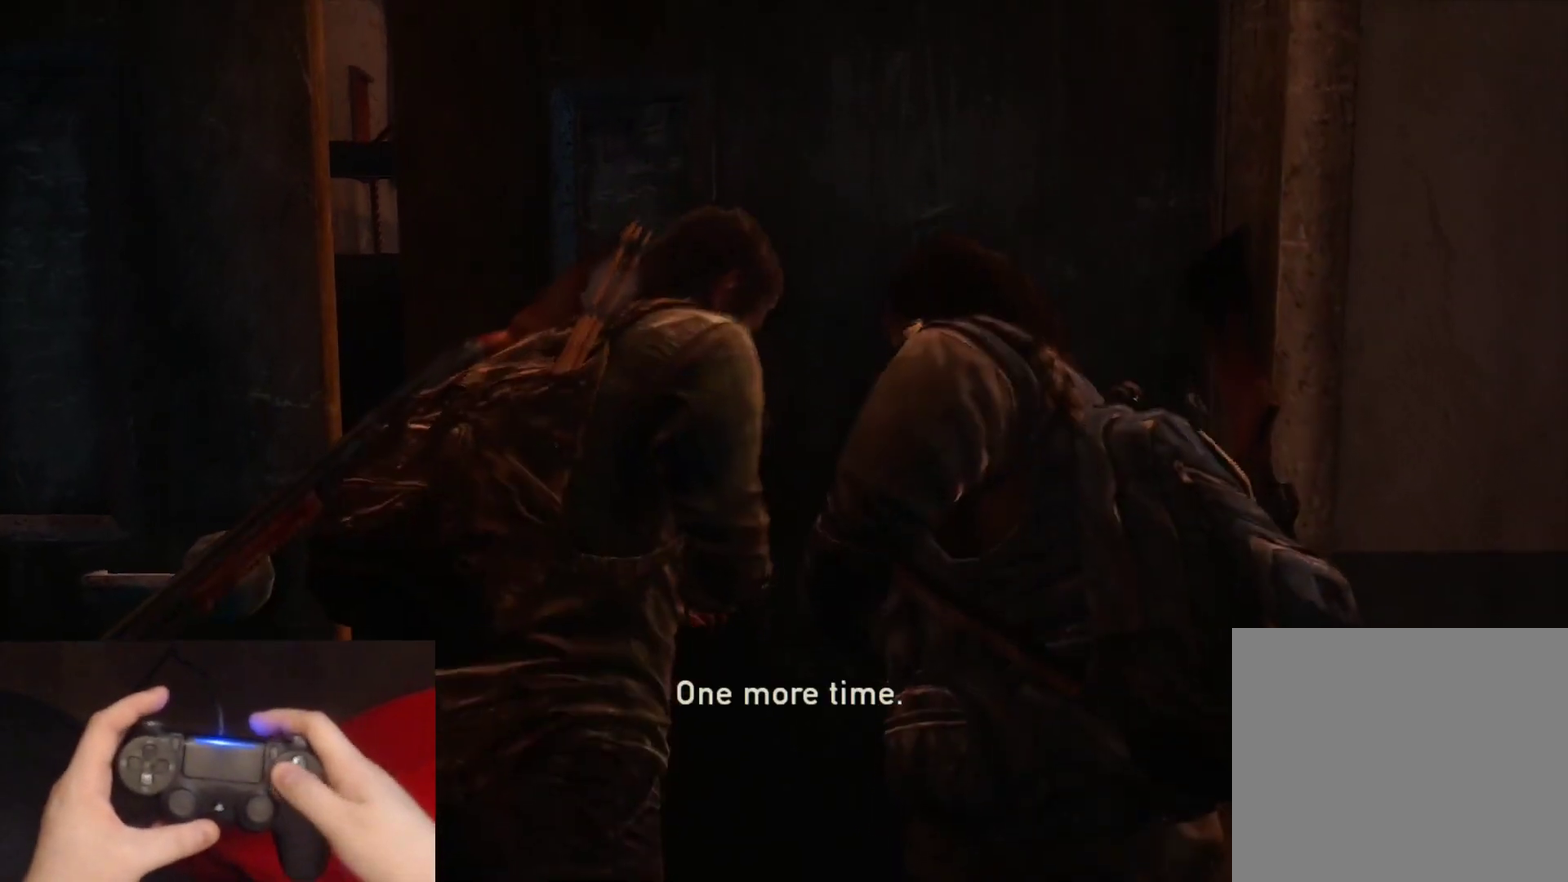
{"buttons": ["SQUARE"], "left_stick": "center", "right_stick": "center", "events": [[67, "SQUARE", "up"], [133, "SQUARE", "down"], [217, "SQUARE", "up"], [300, "SQUARE", "down"], [383, "SQUARE", "up"], [467, "SQUARE", "down"]]}
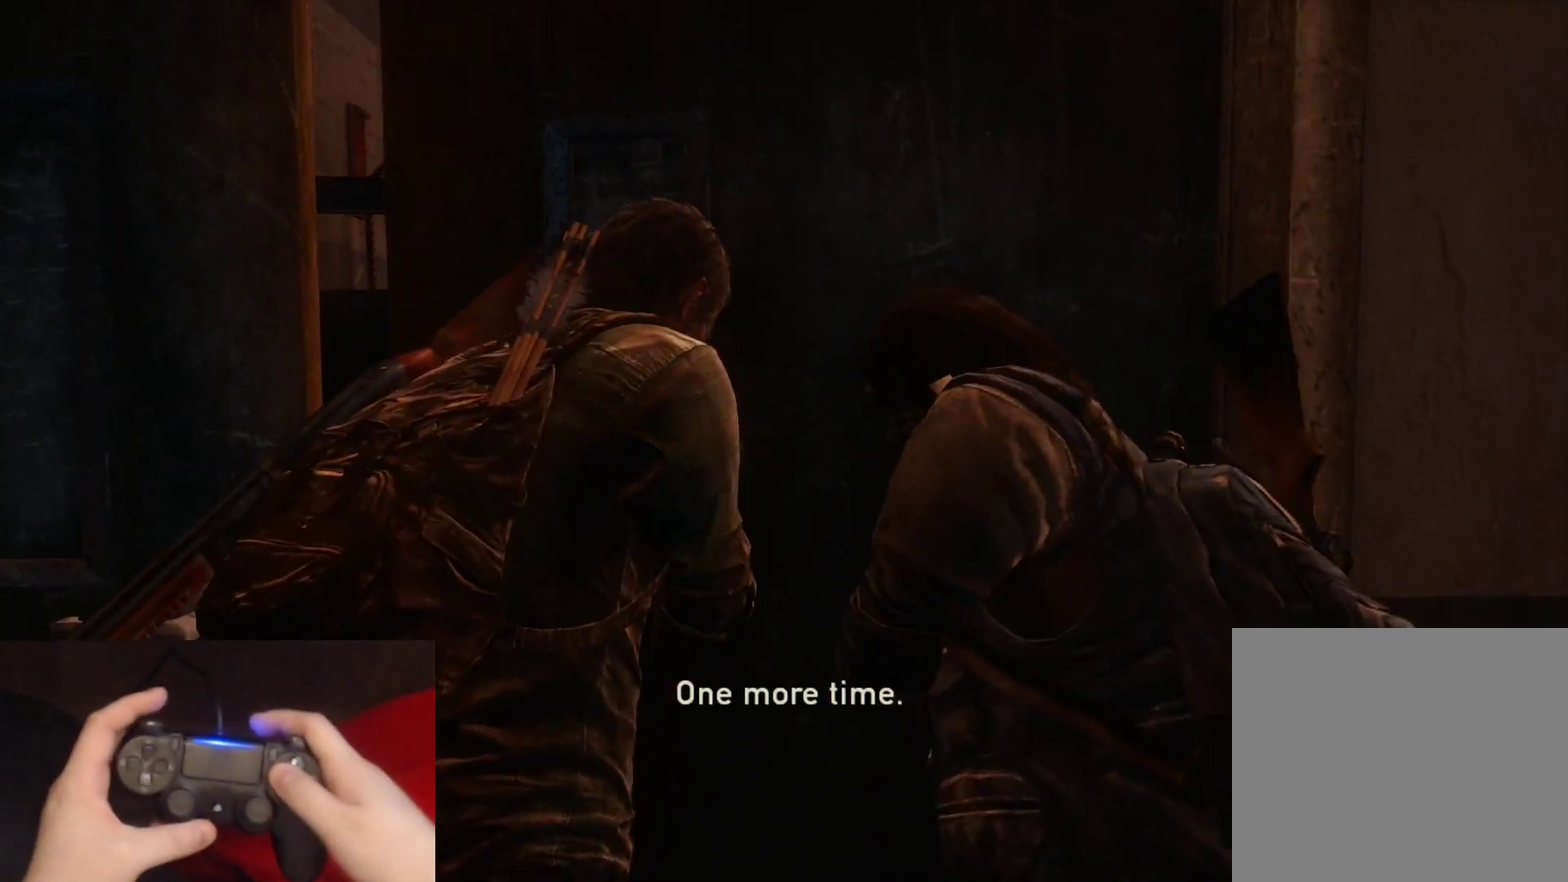
{"buttons": ["SQUARE"], "left_stick": "center", "right_stick": "center", "events": [[50, "SQUARE", "up"], [133, "SQUARE", "down"], [217, "SQUARE", "up"], [300, "SQUARE", "down"], [383, "SQUARE", "up"], [450, "SQUARE", "down"]]}
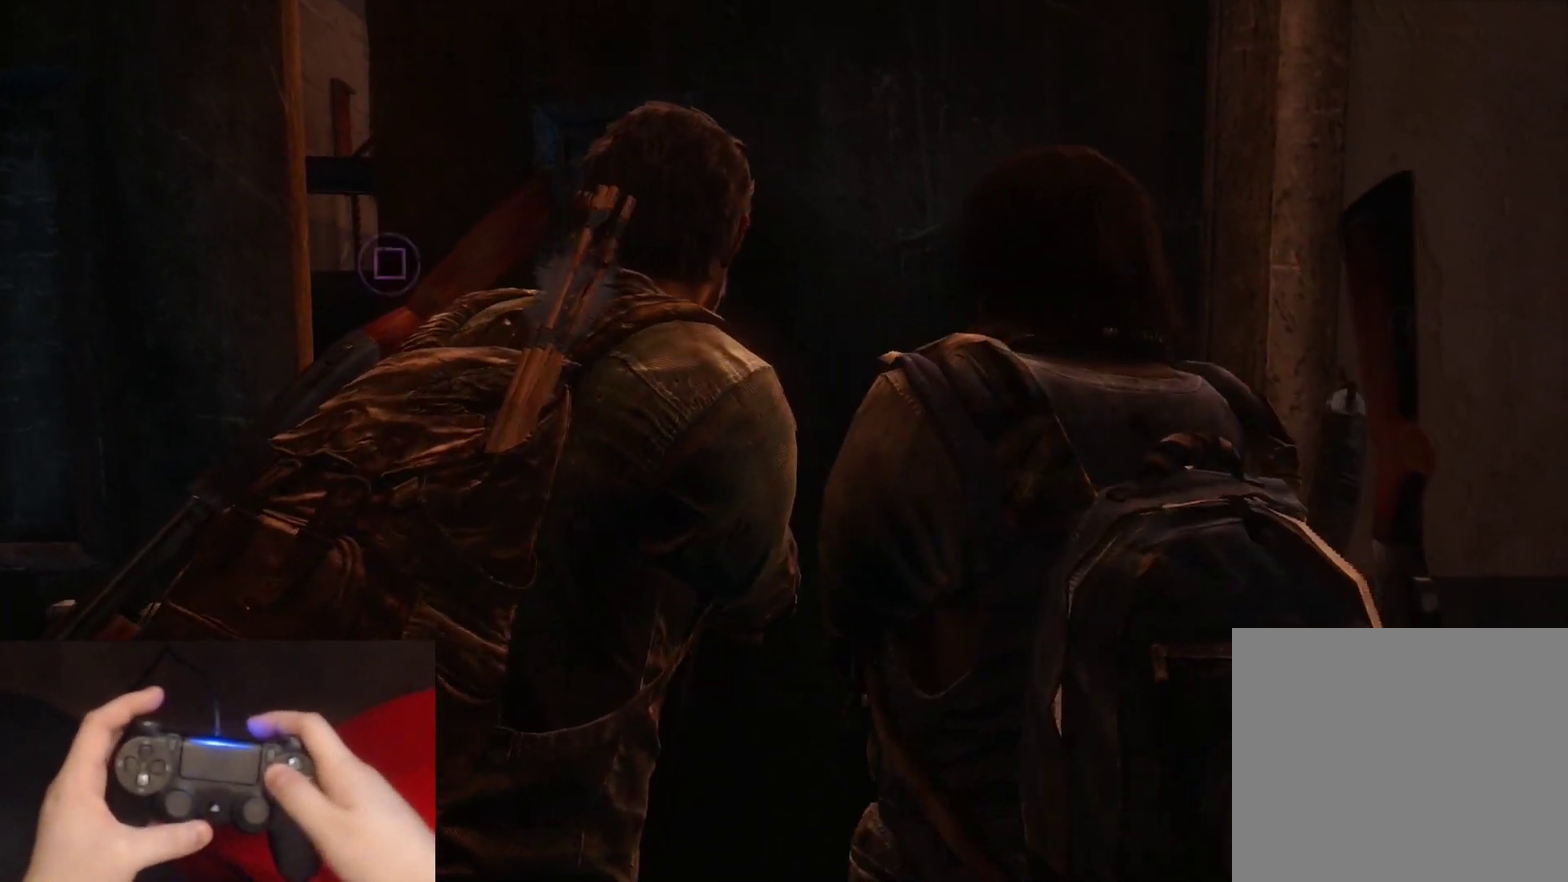
{"buttons": ["SQUARE"], "left_stick": "center", "right_stick": "center", "events": [[33, "SQUARE", "up"], [117, "SQUARE", "down"], [200, "SQUARE", "up"], [267, "SQUARE", "down"], [367, "SQUARE", "up"], [433, "SQUARE", "down"]]}
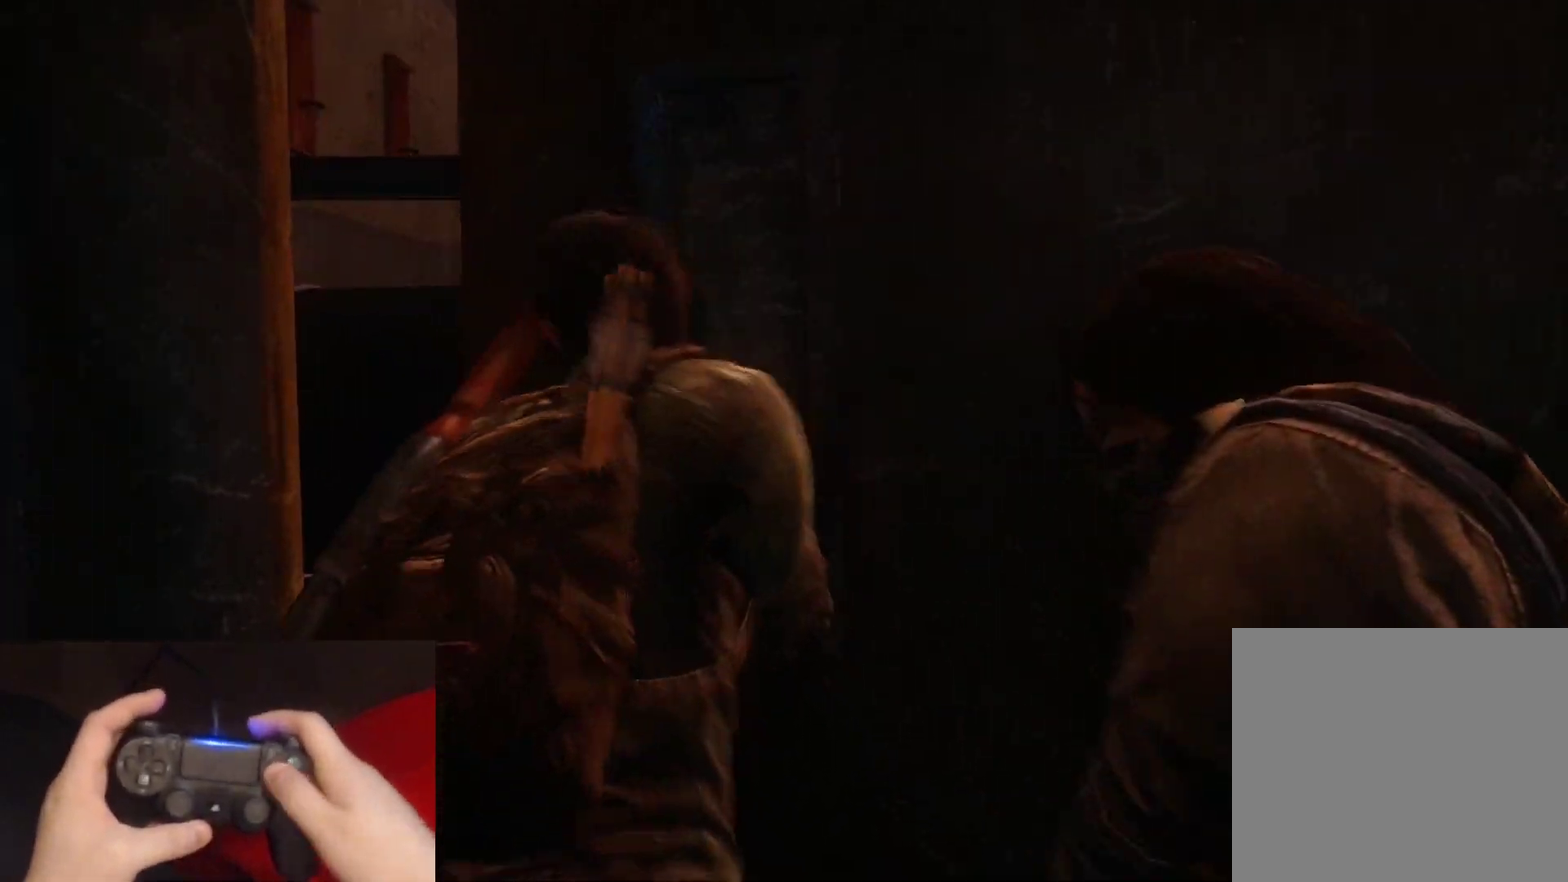
{"buttons": ["SQUARE"], "left_stick": "center", "right_stick": "center", "events": [[17, "SQUARE", "up"], [100, "SQUARE", "down"], [200, "SQUARE", "up"], [283, "SQUARE", "down"], [383, "SQUARE", "up"], [483, "SQUARE", "down"]]}
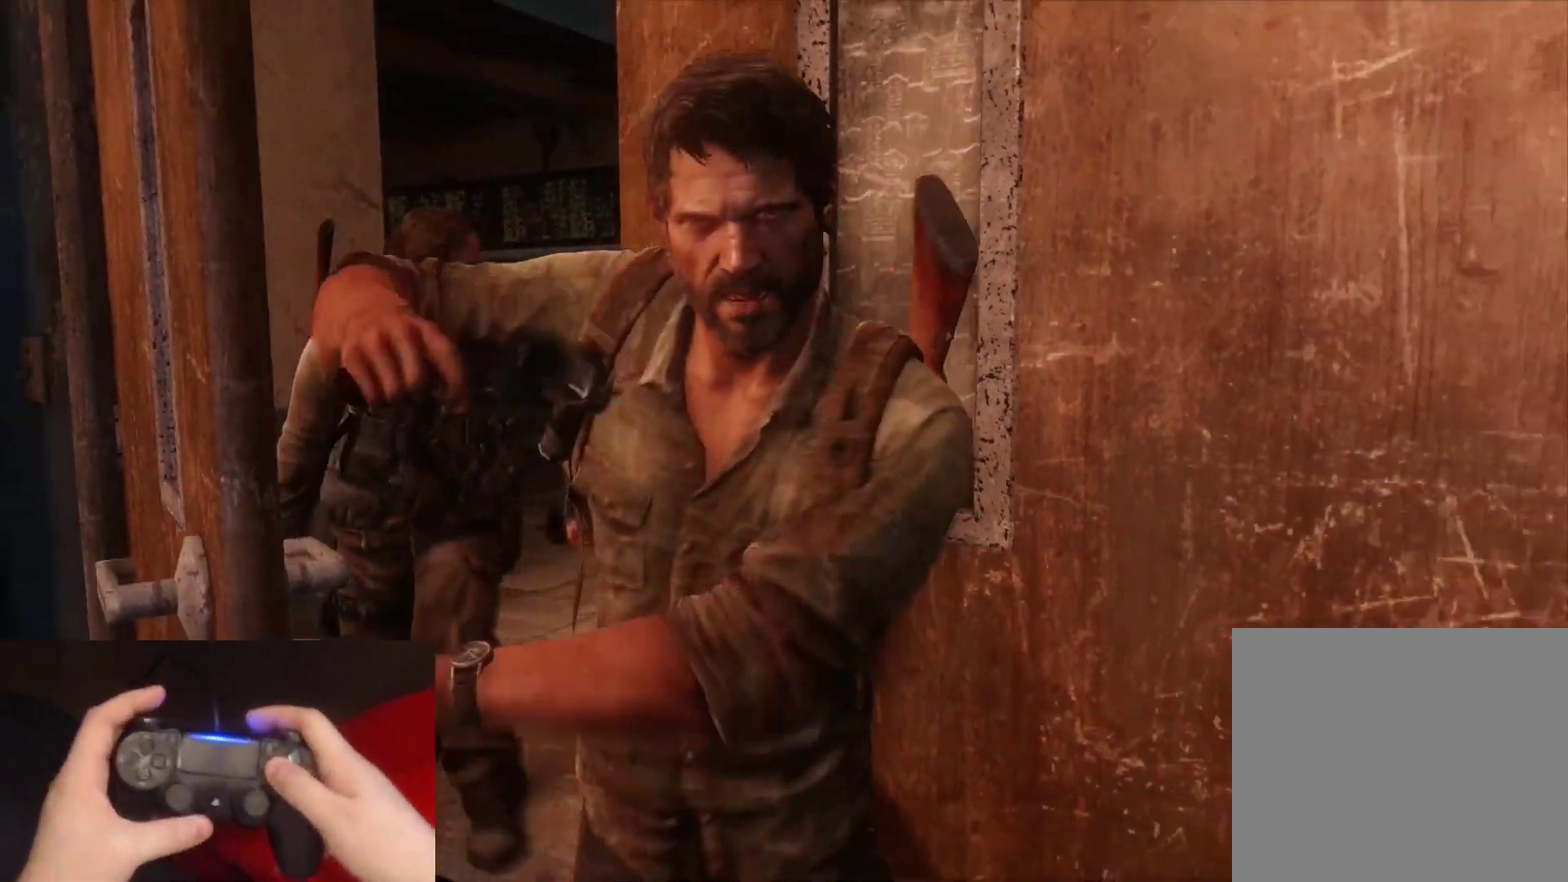
{"buttons": [], "left_stick": "center", "right_stick": "center", "events": [[83, "SQUARE", "up"], [167, "SQUARE", "down"], [283, "SQUARE", "up"], [383, "SQUARE", "down"], [467, "SQUARE", "up"]]}